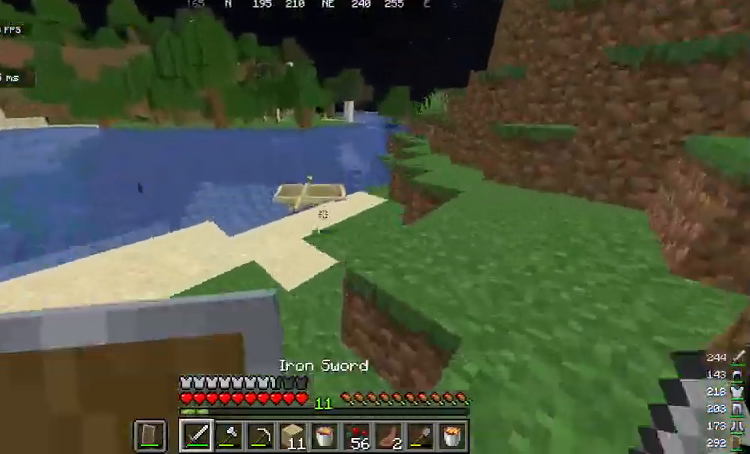
Gameplay with keyboard and mouse; each line is a JSON object with the keys and mouse buttons held at the frame after it. "events" lists presses ("down") and releases ("up") of "a", "d", "s", "space", "w", "mouse_left" and "mouse_right" between this image and that frame as [ms after this image, input, new state], when the widget could be followed in between. "mouse_left", "mouse_right" = the "left", "right" buttons of the "mouse" list. No other keys are recorded. Fast repeated clicks can show as one long hold. Mouse movement is not recorded.
{"keys": ["d", "w"], "mouse": [], "events": [[100, "space", "up"], [234, "d", "down"]]}
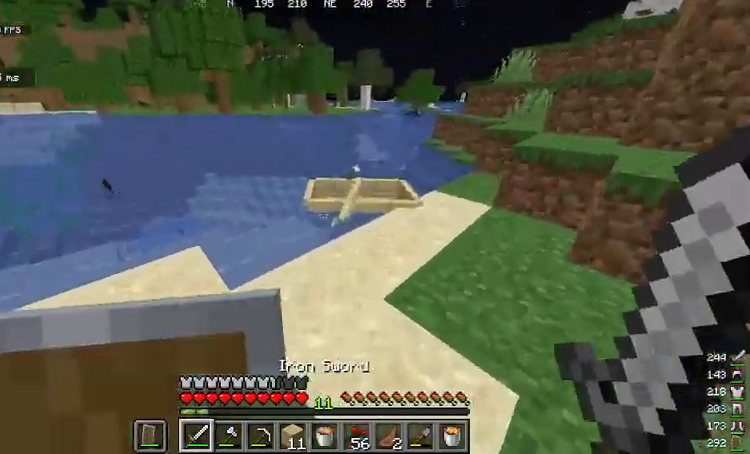
{"keys": [], "mouse": [], "events": [[234, "mouse_right", "down"], [301, "d", "up"], [301, "w", "up"], [401, "mouse_right", "up"]]}
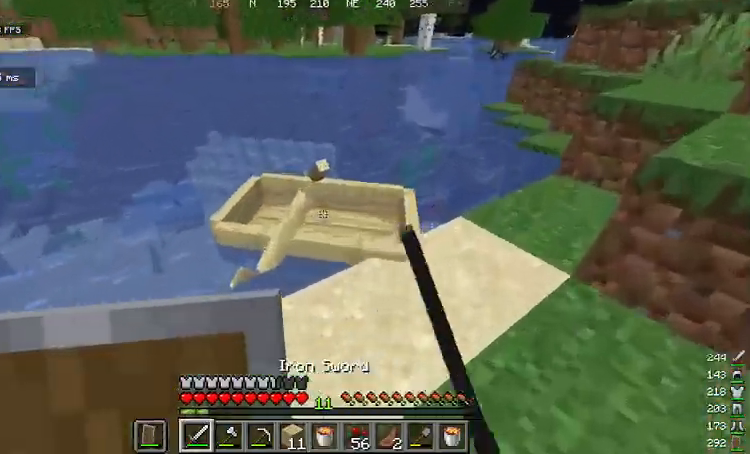
{"keys": ["d"], "mouse": [], "events": [[134, "mouse_right", "down"], [267, "mouse_right", "up"], [401, "d", "down"]]}
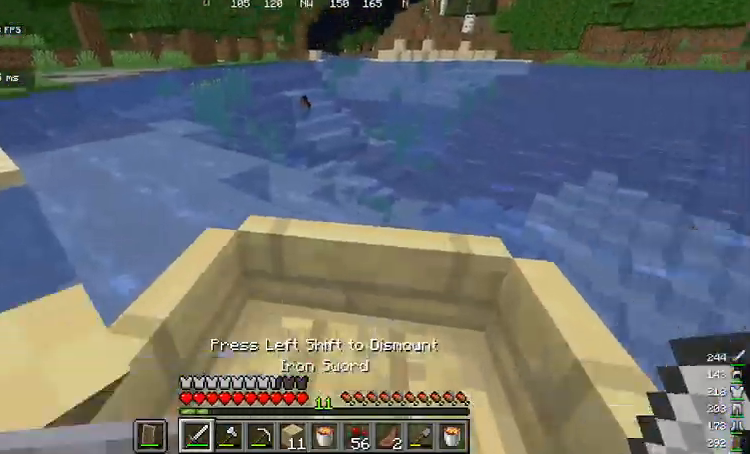
{"keys": ["w"], "mouse": [], "events": [[334, "w", "down"], [434, "d", "up"]]}
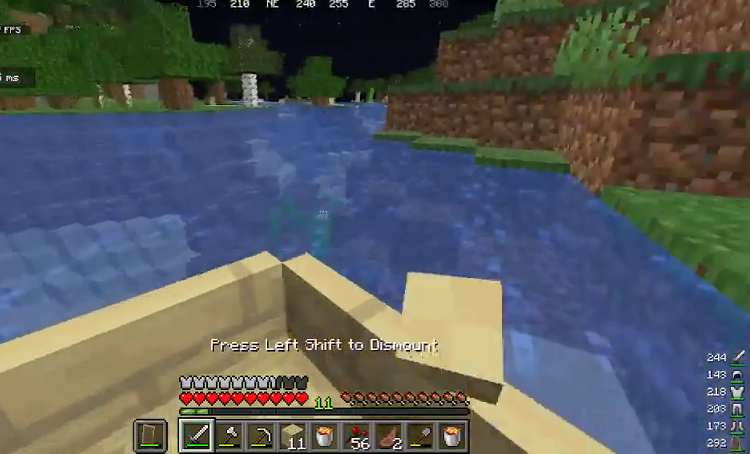
{"keys": ["w"], "mouse": [], "events": []}
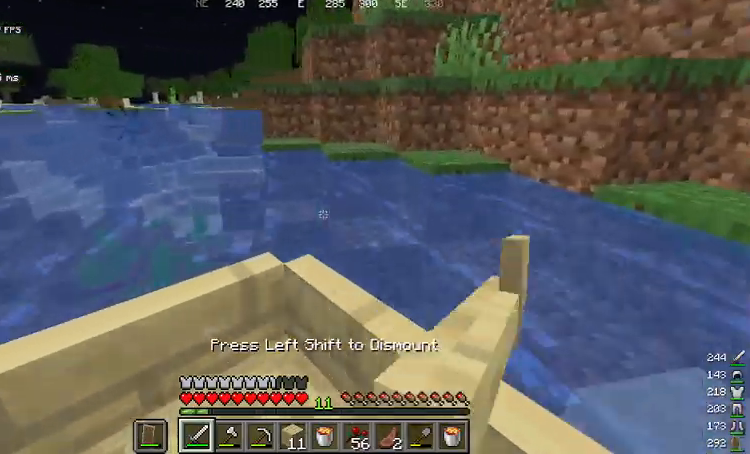
{"keys": ["w"], "mouse": [], "events": []}
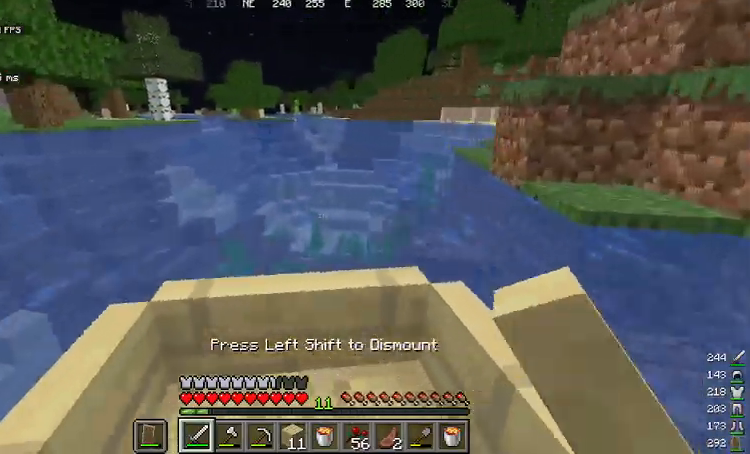
{"keys": ["w"], "mouse": [], "events": []}
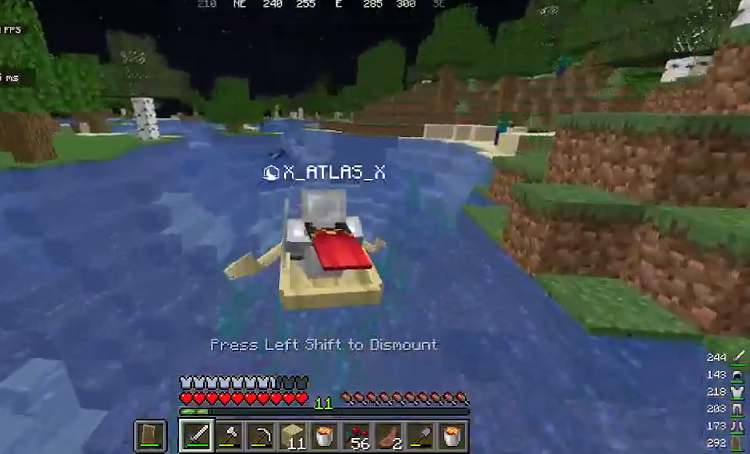
{"keys": ["w"], "mouse": [], "events": [[200, "d", "down"], [467, "d", "up"]]}
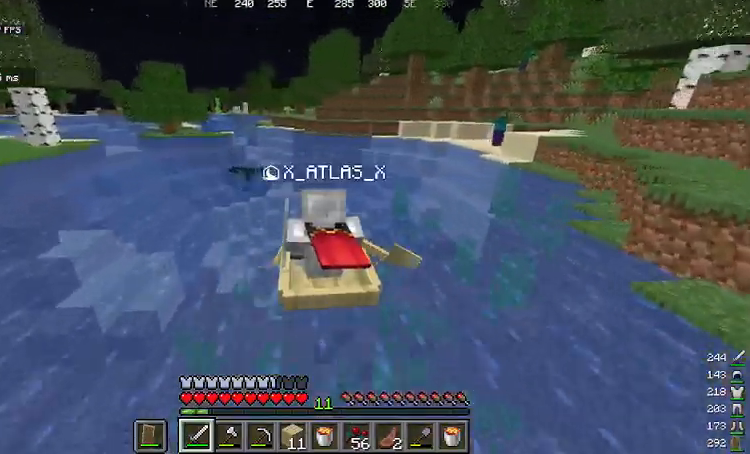
{"keys": ["a", "w"], "mouse": [], "events": [[300, "a", "down"]]}
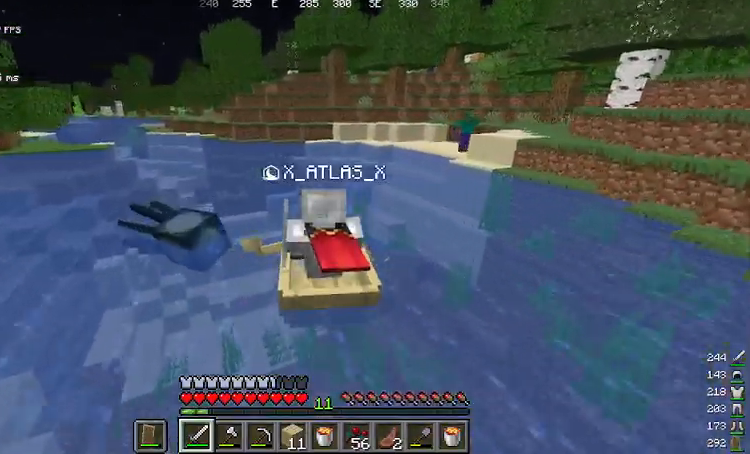
{"keys": ["w"], "mouse": [], "events": [[167, "a", "up"]]}
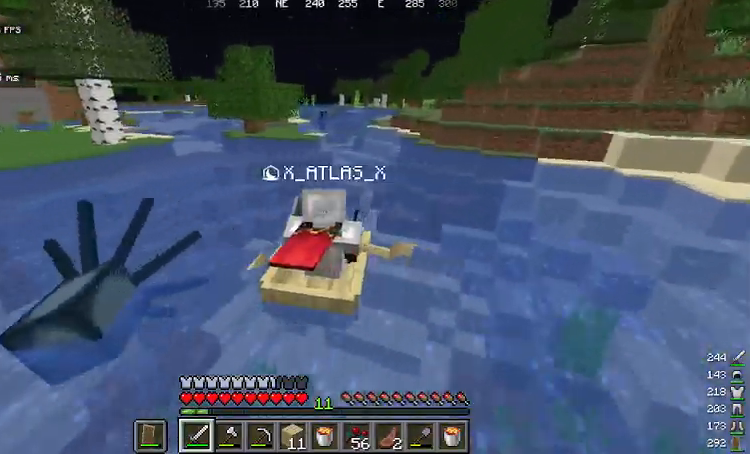
{"keys": ["d", "w"], "mouse": [], "events": [[435, "d", "down"]]}
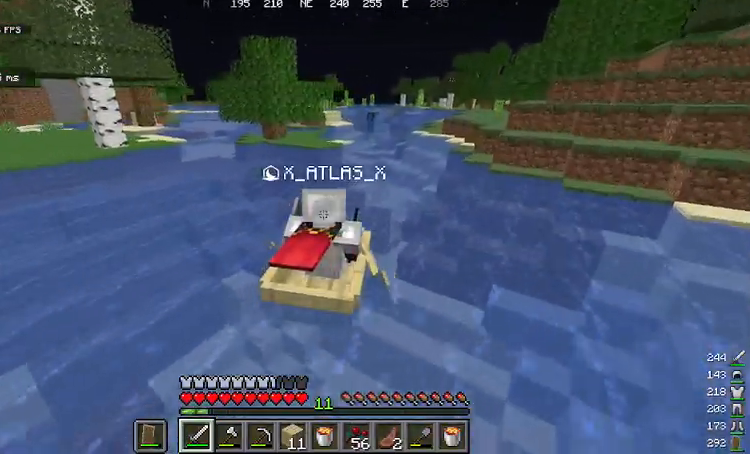
{"keys": ["a", "w"], "mouse": [], "events": [[267, "d", "up"], [401, "a", "down"]]}
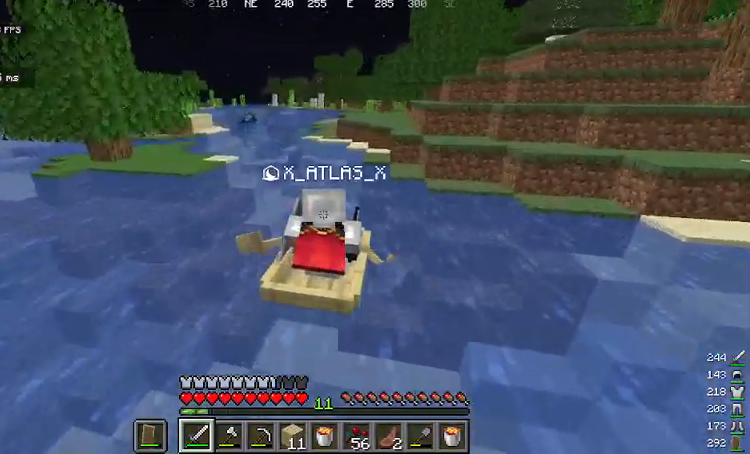
{"keys": ["w"], "mouse": [], "events": [[234, "a", "up"]]}
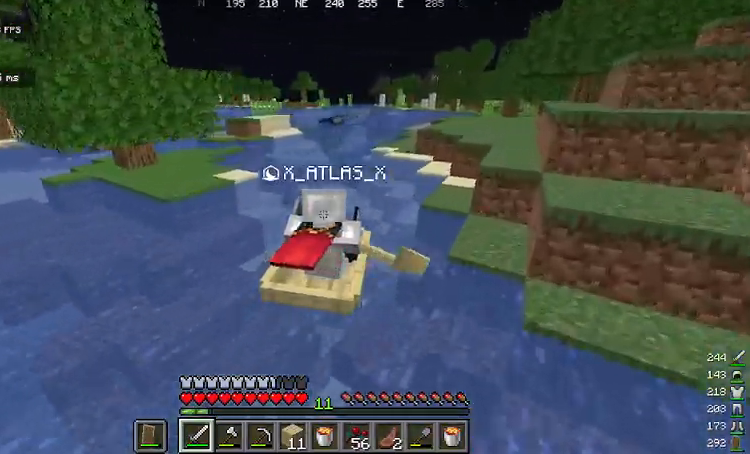
{"keys": ["w"], "mouse": [], "events": [[300, "a", "down"], [401, "a", "up"]]}
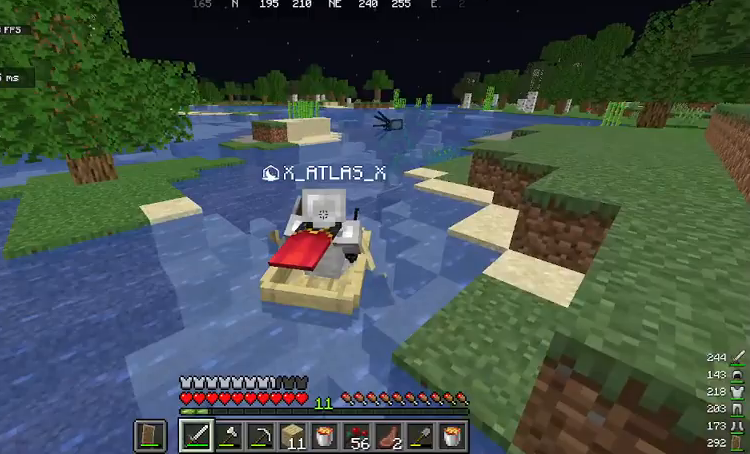
{"keys": ["d", "w"], "mouse": [], "events": [[233, "d", "down"]]}
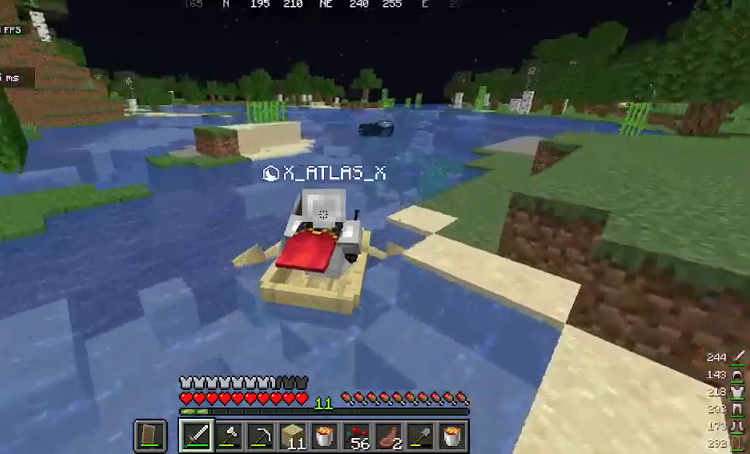
{"keys": ["a", "w"], "mouse": [], "events": [[33, "d", "up"], [334, "a", "down"]]}
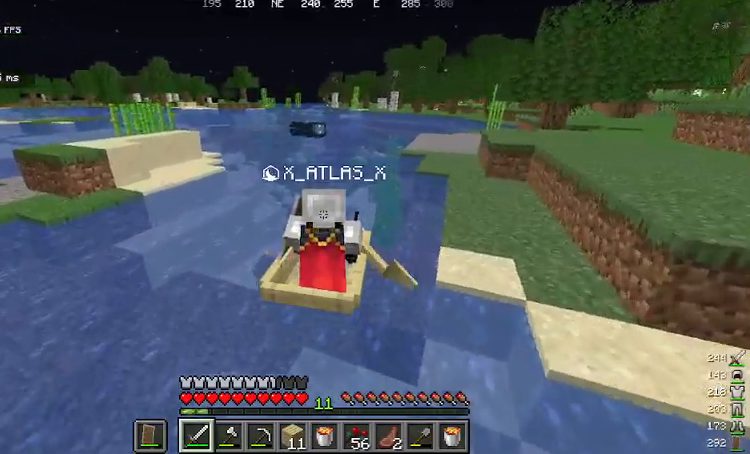
{"keys": ["w"], "mouse": [], "events": [[33, "a", "up"]]}
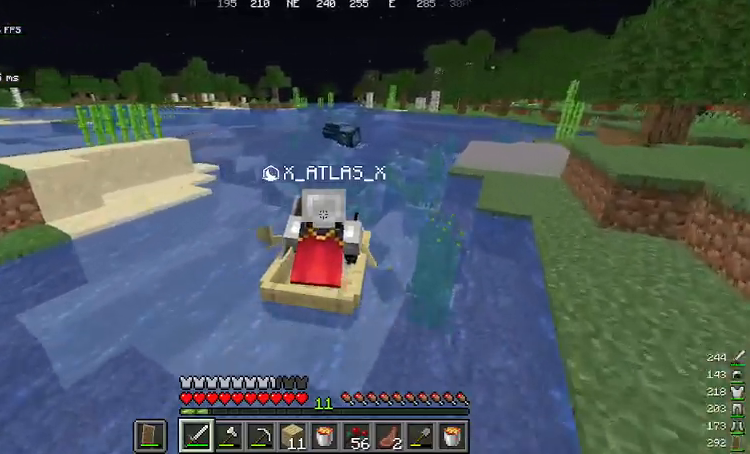
{"keys": ["w"], "mouse": [], "events": []}
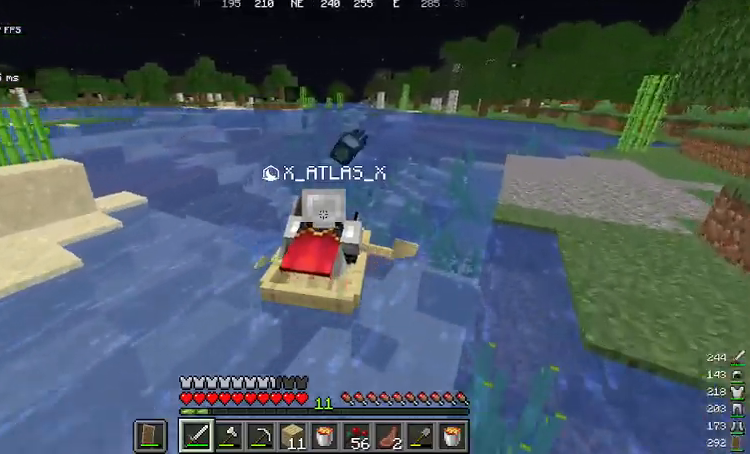
{"keys": ["w"], "mouse": [], "events": []}
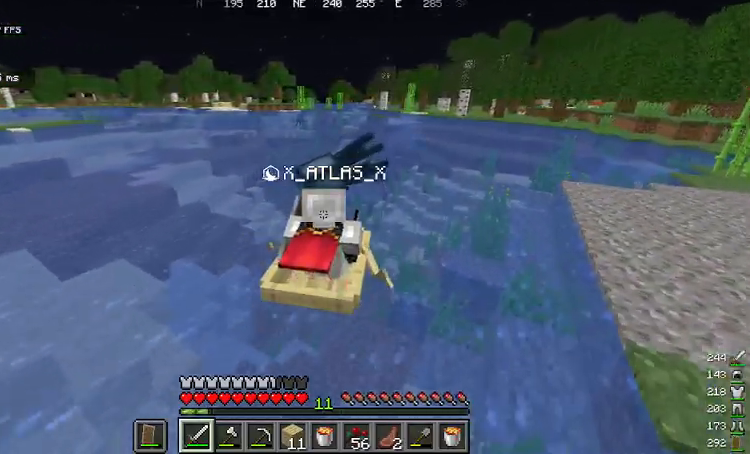
{"keys": ["w"], "mouse": [], "events": []}
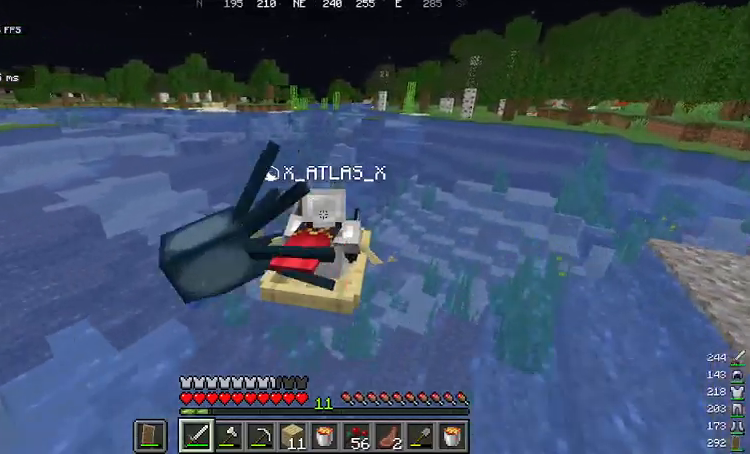
{"keys": ["a", "d", "w"], "mouse": [], "events": [[67, "a", "down"], [100, "d", "down"]]}
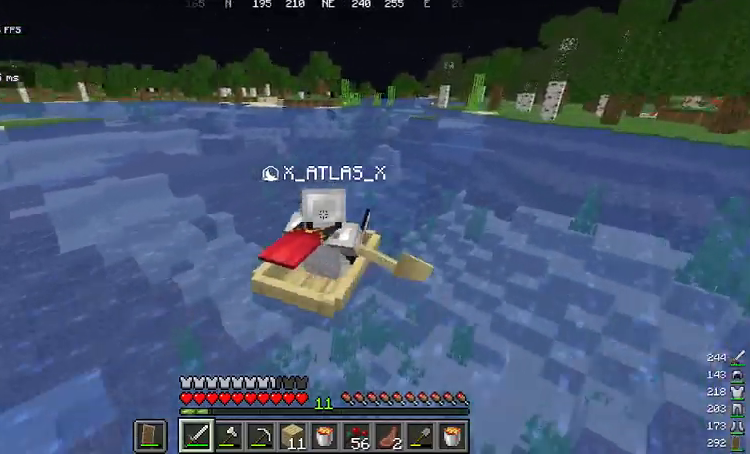
{"keys": ["a", "d", "w"], "mouse": [], "events": []}
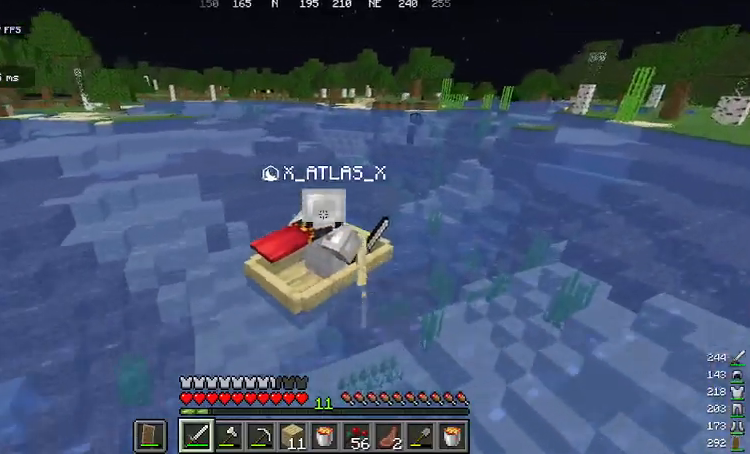
{"keys": ["a", "d", "w"], "mouse": [], "events": []}
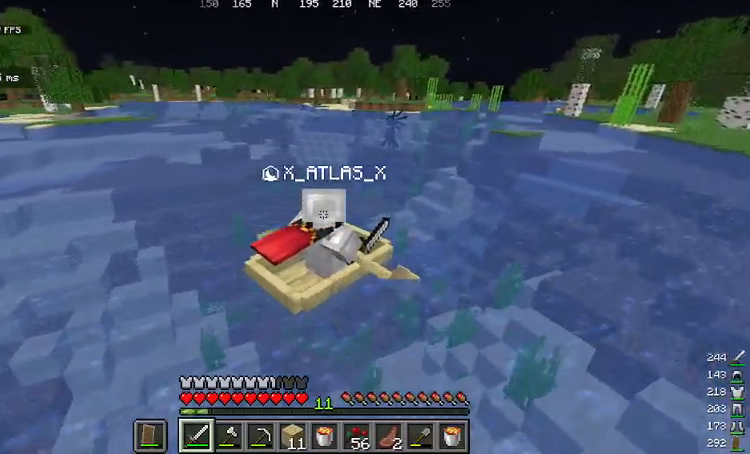
{"keys": ["a", "w"], "mouse": [], "events": [[401, "d", "up"]]}
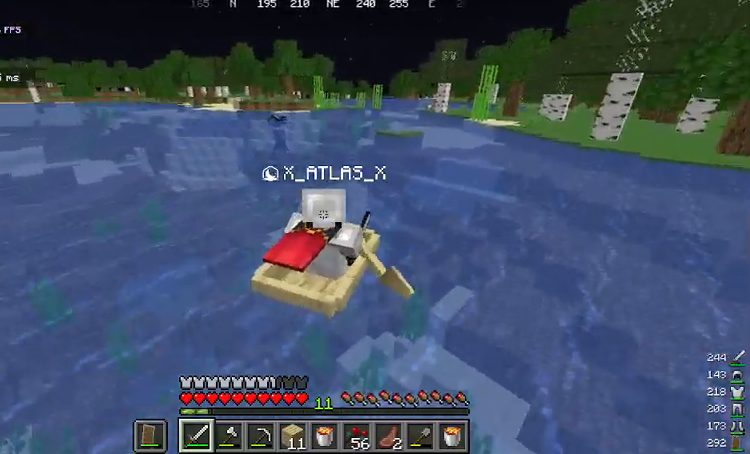
{"keys": ["d", "w"], "mouse": [], "events": [[133, "a", "up"], [200, "d", "down"]]}
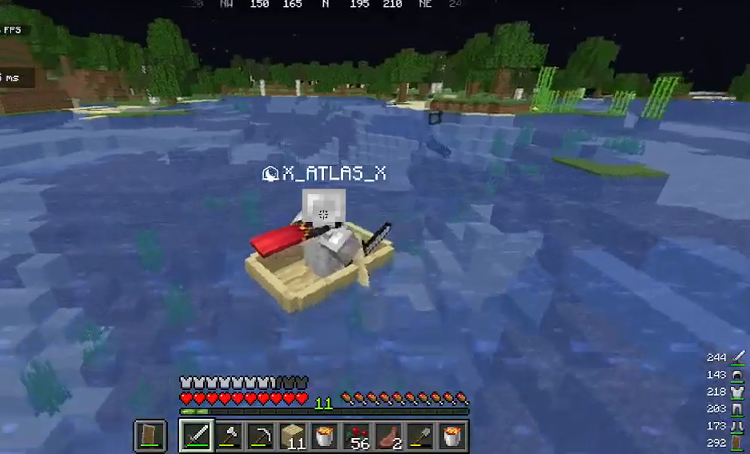
{"keys": ["a", "w"], "mouse": [], "events": [[133, "d", "up"], [234, "a", "down"]]}
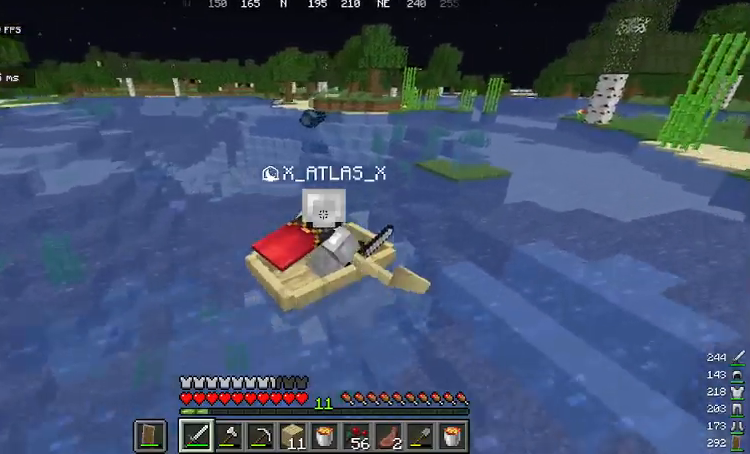
{"keys": ["a", "w"], "mouse": [], "events": [[67, "a", "up"], [67, "d", "down"], [334, "a", "down"], [434, "d", "up"]]}
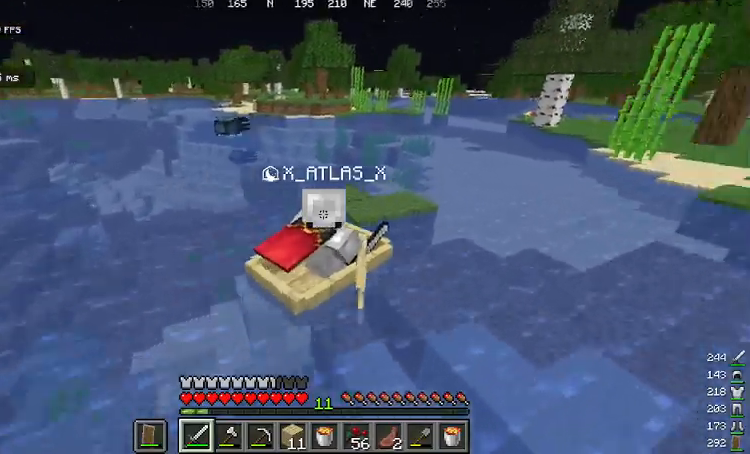
{"keys": ["w"], "mouse": [], "events": [[233, "a", "up"]]}
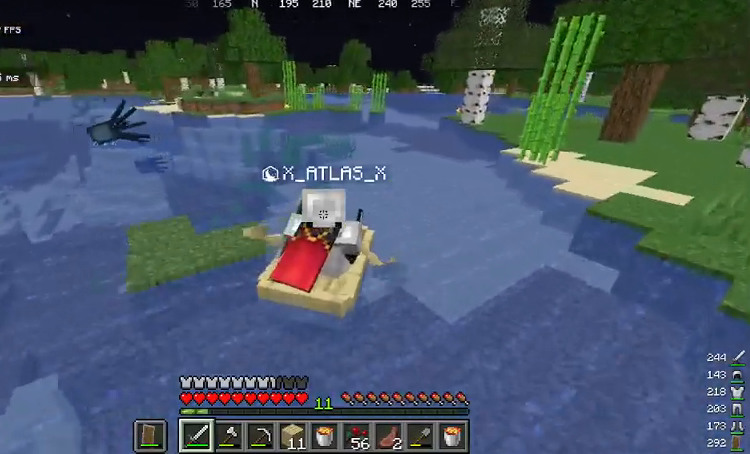
{"keys": ["w"], "mouse": [], "events": []}
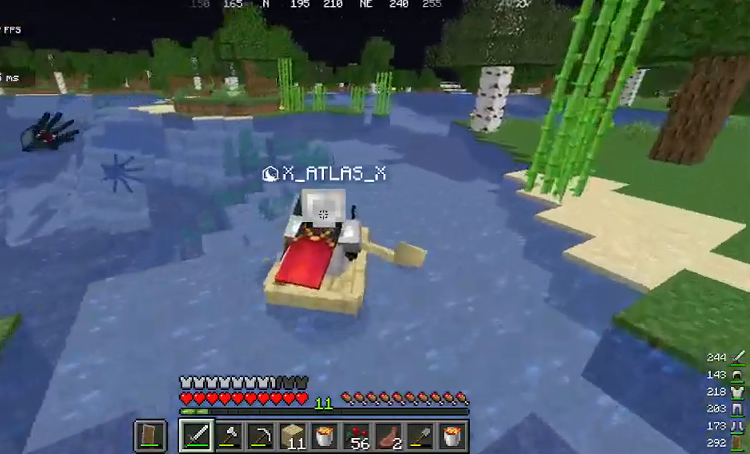
{"keys": ["a", "d", "w"], "mouse": [], "events": [[66, "d", "down"], [400, "a", "down"]]}
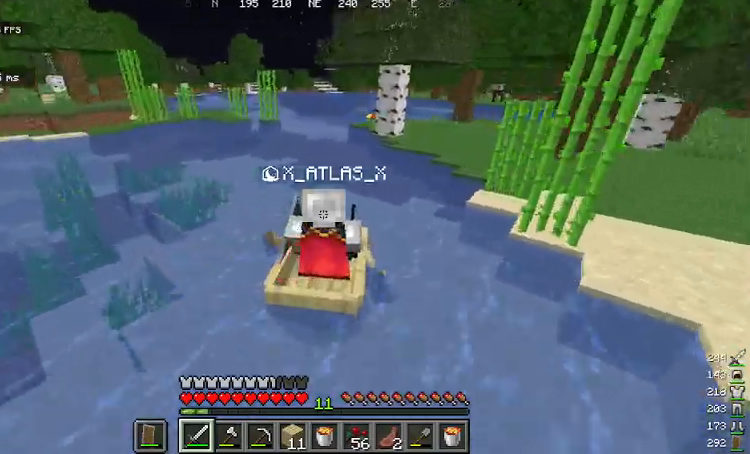
{"keys": ["a", "w"], "mouse": [], "events": [[34, "d", "up"], [334, "a", "up"], [501, "a", "down"]]}